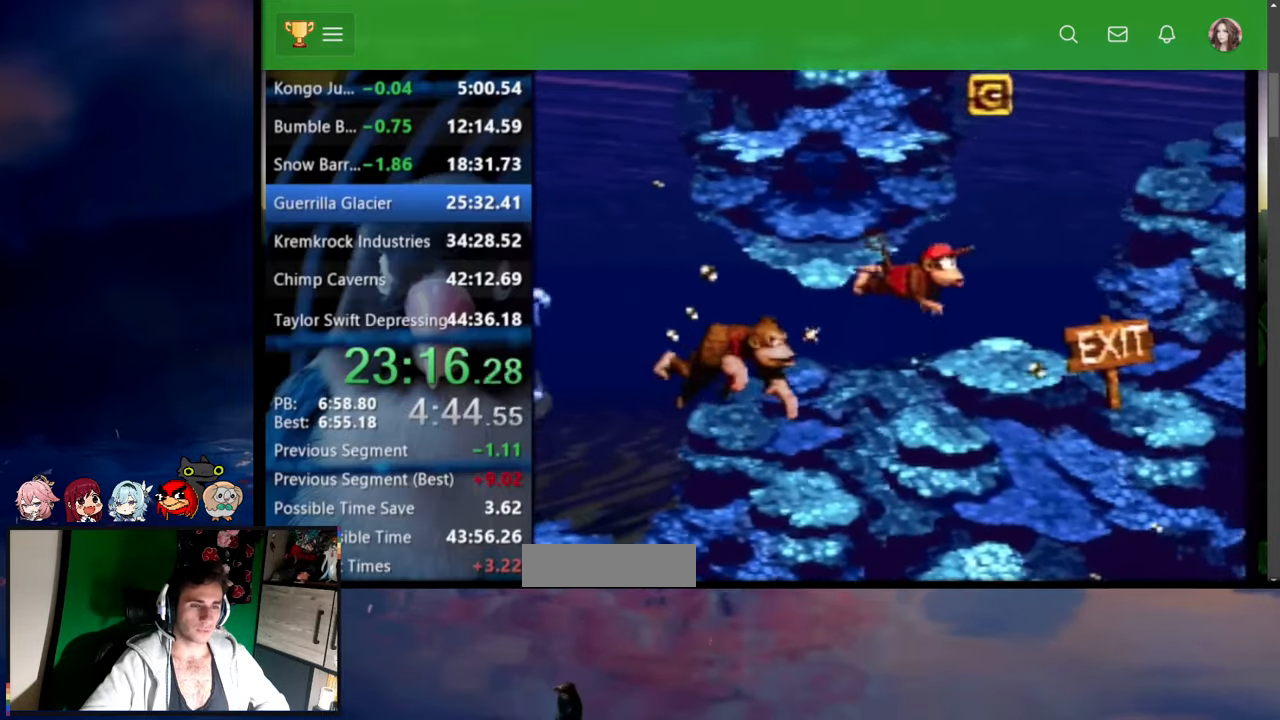
Gameplay with a controller (Nintendo layout); each line is a JSON object with the inputs held at the frame after it. "events" lists button and stick changes between this image and that frame as [ms after this image, input, new state], when the widget could be followed in between. Not read: L3 R3 SELECT START.
{"buttons": ["B", "DPAD_RIGHT"], "events": [[67, "L1", "down"], [150, "L1", "up"], [317, "B", "down"], [367, "B", "up"], [467, "B", "down"]]}
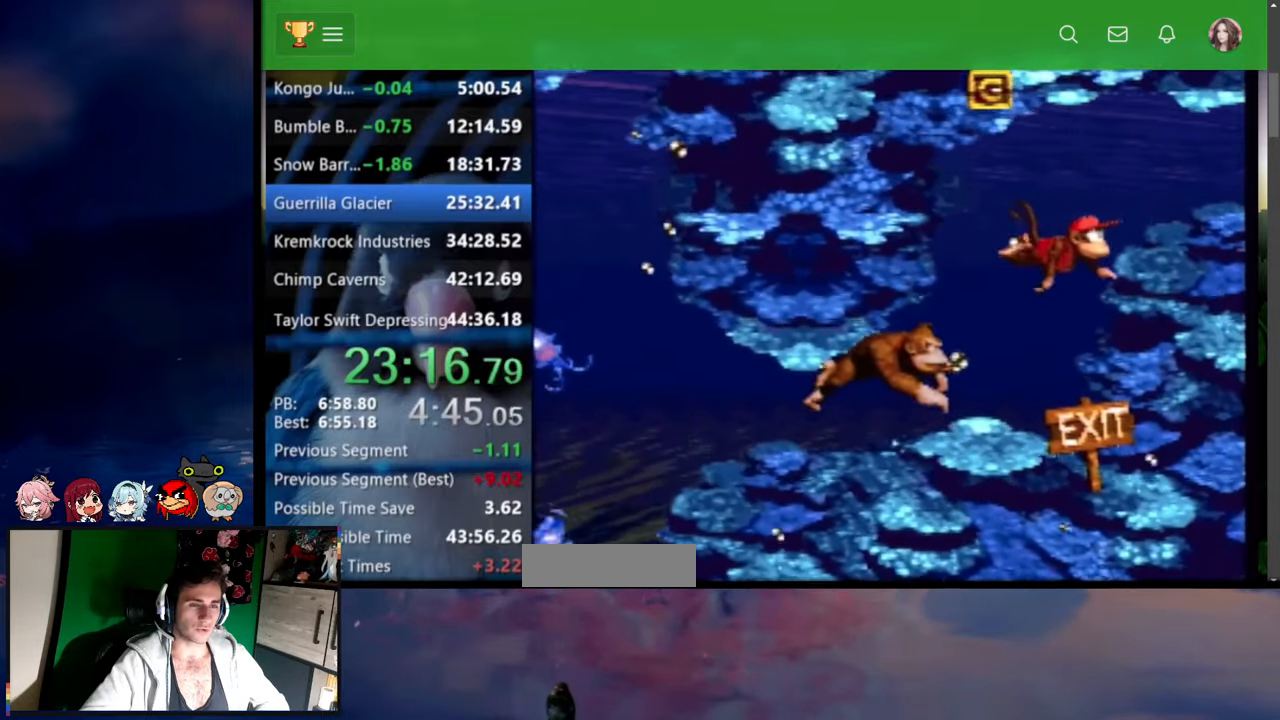
{"buttons": ["DPAD_RIGHT"], "events": [[17, "B", "up"]]}
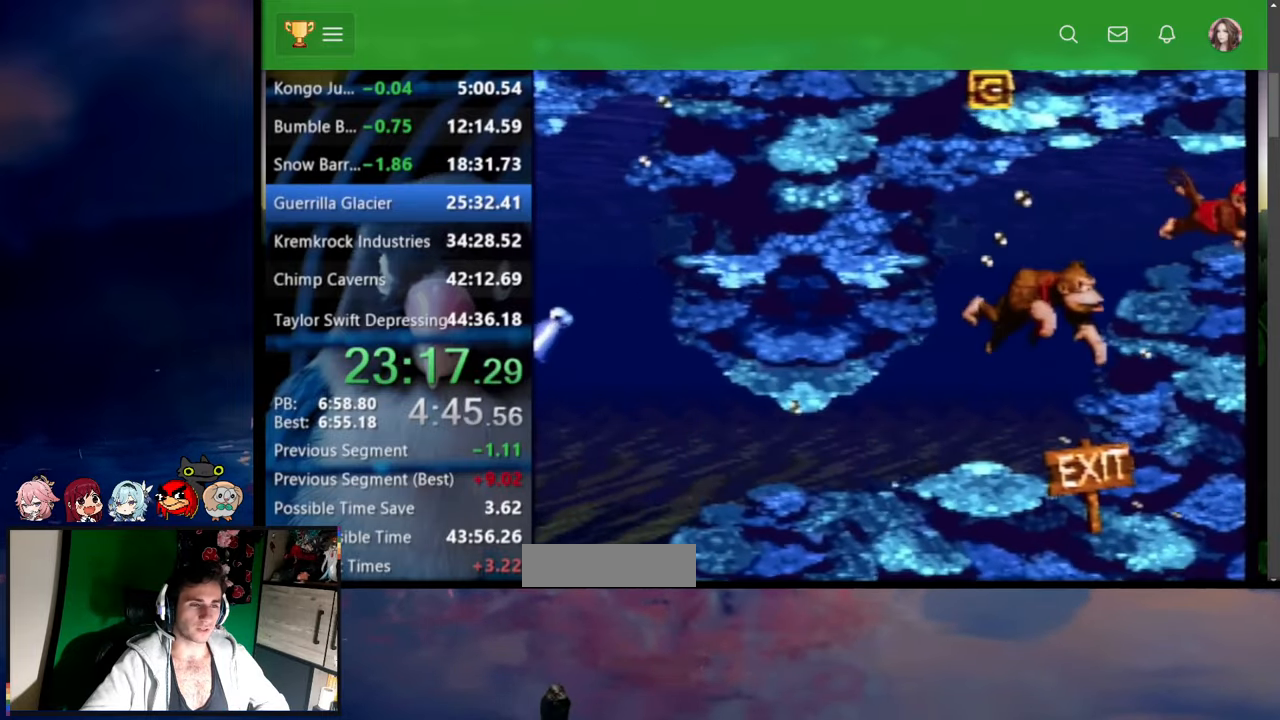
{"buttons": ["A", "Y"], "events": [[200, "DPAD_RIGHT", "up"], [417, "A", "down"], [417, "Y", "down"], [450, "A", "up"], [500, "A", "down"]]}
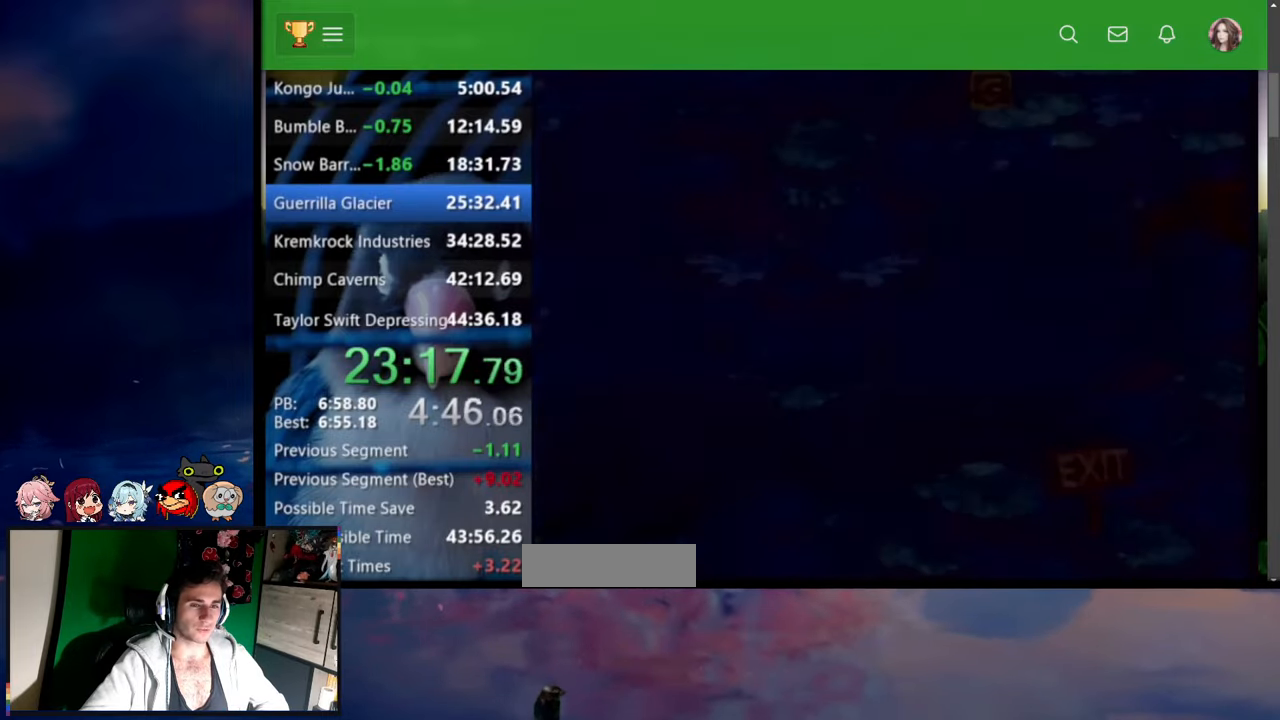
{"buttons": [], "events": [[50, "A", "up"], [50, "Y", "up"], [100, "A", "down"], [117, "Y", "down"], [150, "A", "up"], [200, "A", "down"], [200, "Y", "up"], [217, "Y", "down"], [250, "A", "up"], [284, "Y", "up"], [317, "A", "down"], [317, "X", "down"], [334, "X", "up"], [350, "A", "up"], [350, "Y", "down"], [400, "A", "down"], [400, "Y", "up"], [417, "X", "down"], [450, "A", "up"], [450, "X", "up"], [450, "Y", "down"], [500, "Y", "up"]]}
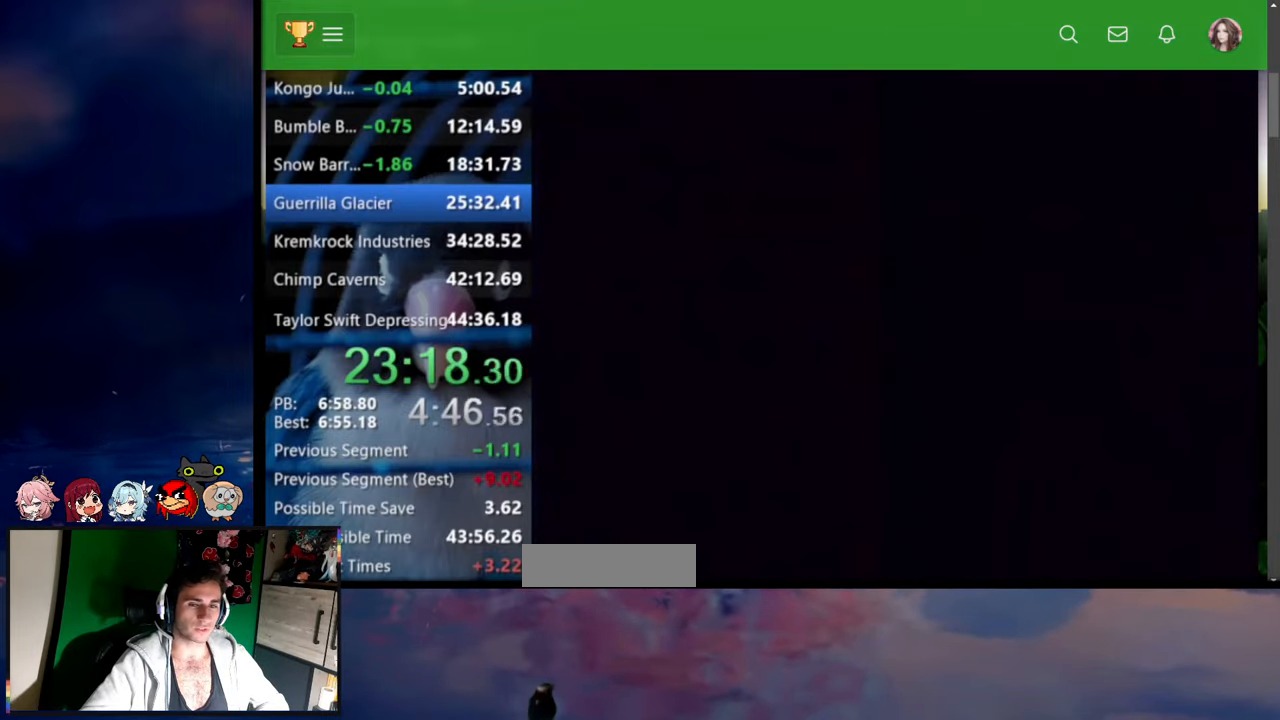
{"buttons": ["Y"], "events": [[34, "A", "down"], [34, "X", "down"], [34, "Y", "down"], [67, "A", "up"], [67, "X", "up"], [100, "Y", "up"], [117, "A", "down"], [167, "A", "up"], [167, "Y", "down"], [217, "A", "down"], [217, "Y", "up"], [234, "X", "down"], [250, "X", "up"], [250, "Y", "down"], [267, "A", "up"], [300, "Y", "up"], [317, "A", "down"], [317, "X", "down"], [350, "X", "up"], [350, "Y", "down"], [367, "A", "up"], [417, "A", "down"], [417, "X", "down"], [417, "Y", "up"], [450, "X", "up"], [450, "Y", "down"], [467, "A", "up"]]}
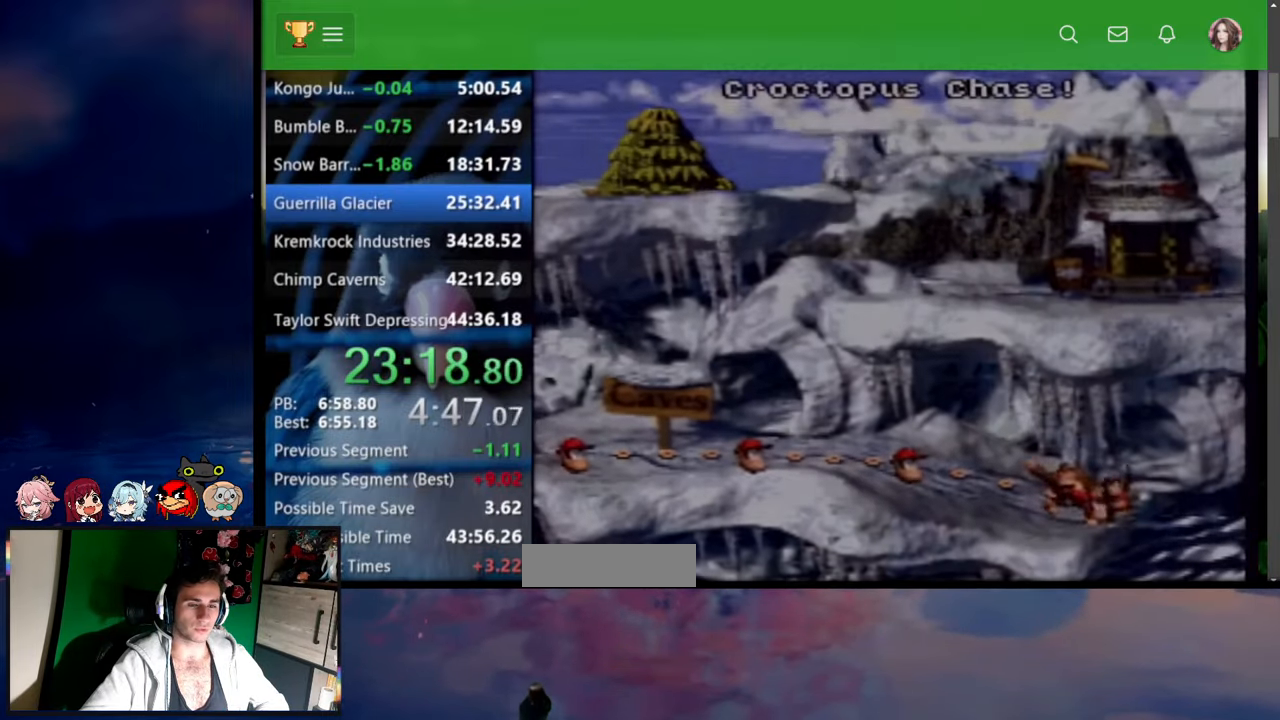
{"buttons": ["Y"], "events": [[17, "X", "down"], [17, "Y", "up"], [50, "A", "down"], [67, "X", "up"], [67, "Y", "down"], [84, "A", "up"], [117, "A", "down"], [117, "X", "down"], [117, "Y", "up"], [167, "A", "up"], [167, "X", "up"], [167, "Y", "down"], [217, "X", "down"], [217, "Y", "up"], [234, "A", "down"], [267, "A", "up"], [267, "X", "up"], [267, "Y", "down"], [334, "A", "down"], [334, "X", "down"], [334, "Y", "up"], [367, "X", "up"], [367, "Y", "down"], [384, "A", "up"], [417, "Y", "up"], [434, "A", "down"], [434, "X", "down"], [467, "X", "up"], [467, "Y", "down"], [484, "A", "up"]]}
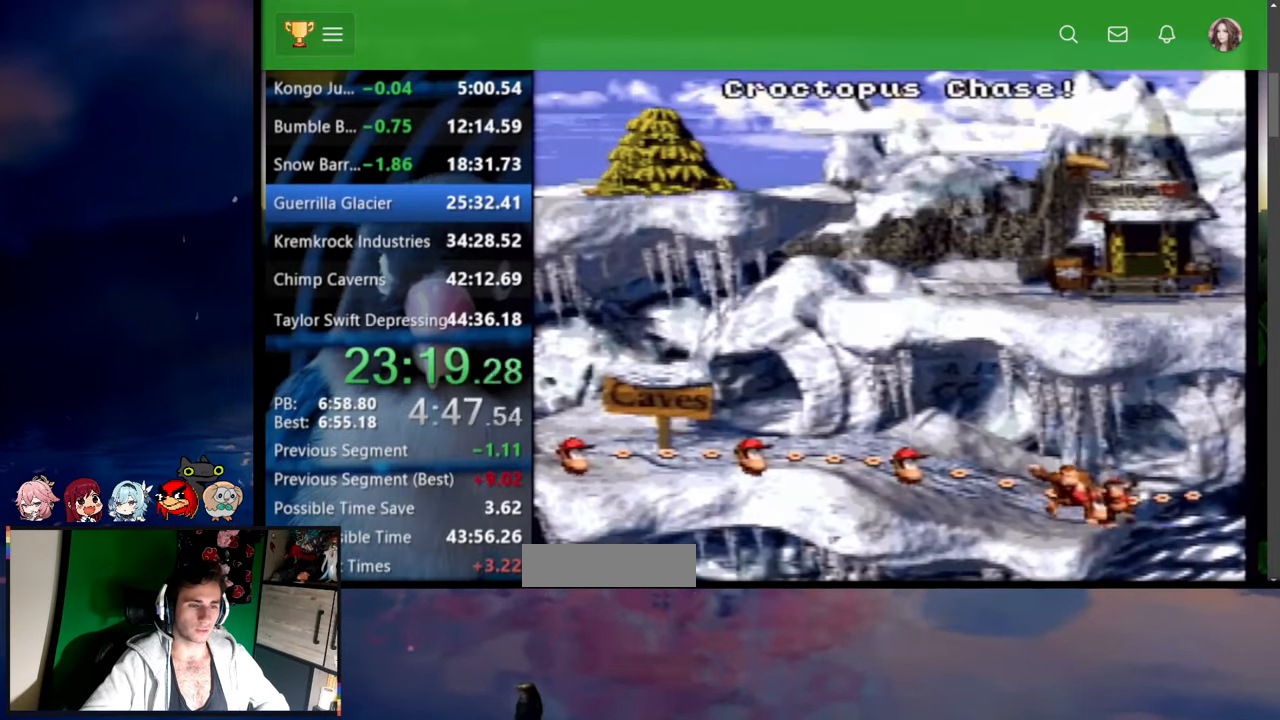
{"buttons": ["A"], "events": [[17, "Y", "up"], [50, "A", "down"], [50, "X", "down"], [67, "X", "up"], [67, "Y", "down"], [84, "A", "up"], [134, "A", "down"], [134, "X", "down"], [134, "Y", "up"], [167, "A", "up"], [167, "X", "up"], [167, "Y", "down"], [217, "Y", "up"], [234, "A", "down"], [234, "X", "down"], [284, "X", "up"], [284, "Y", "down"], [300, "A", "up"], [334, "A", "down"], [334, "X", "down"], [334, "Y", "up"], [350, "Y", "down"], [367, "A", "up"], [367, "X", "up"], [417, "A", "down"], [417, "X", "down"], [417, "Y", "up"], [450, "Y", "down"], [467, "X", "up"], [484, "A", "up"], [484, "Y", "up"], [500, "A", "down"]]}
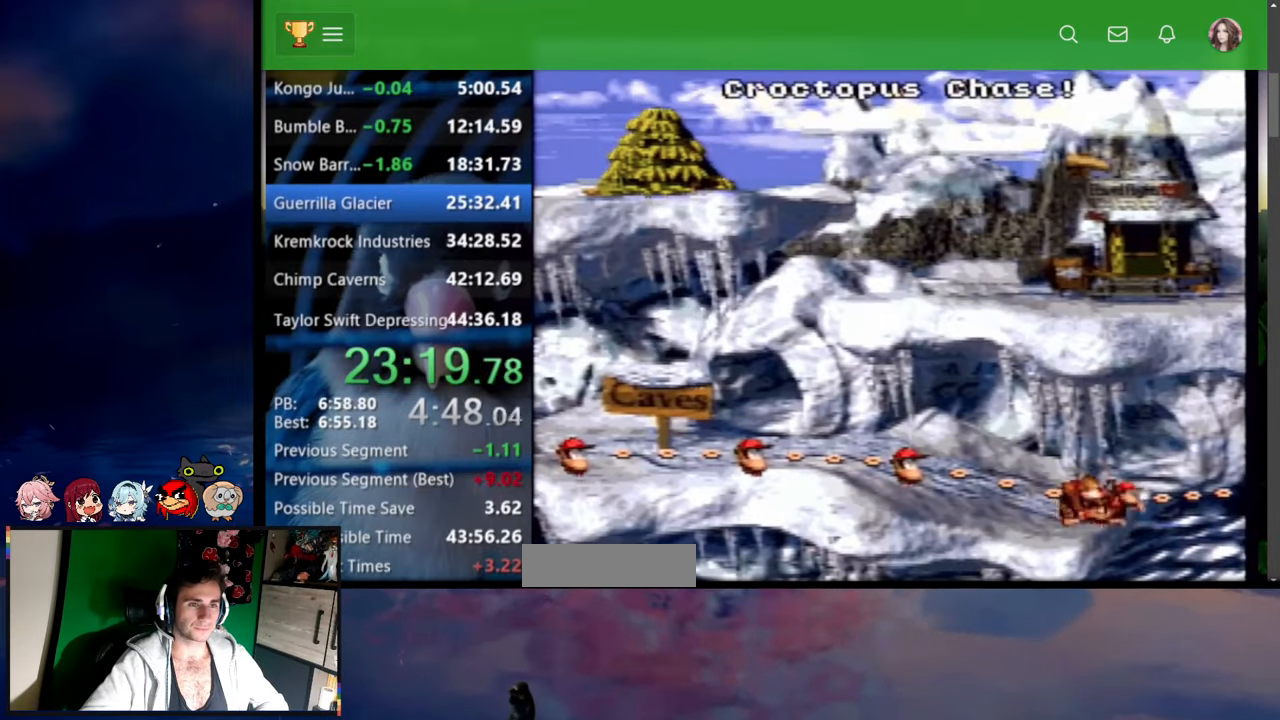
{"buttons": ["DPAD_RIGHT"], "events": [[50, "A", "up"], [300, "DPAD_RIGHT", "down"]]}
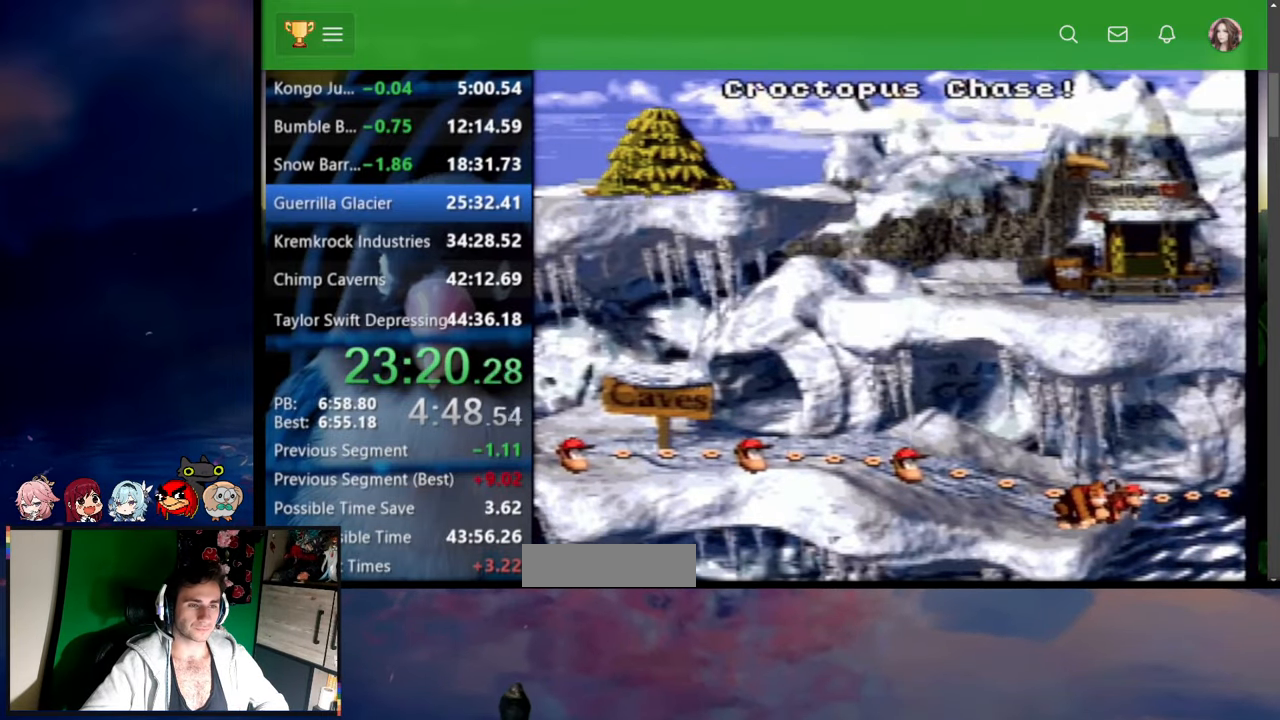
{"buttons": ["DPAD_RIGHT"], "events": []}
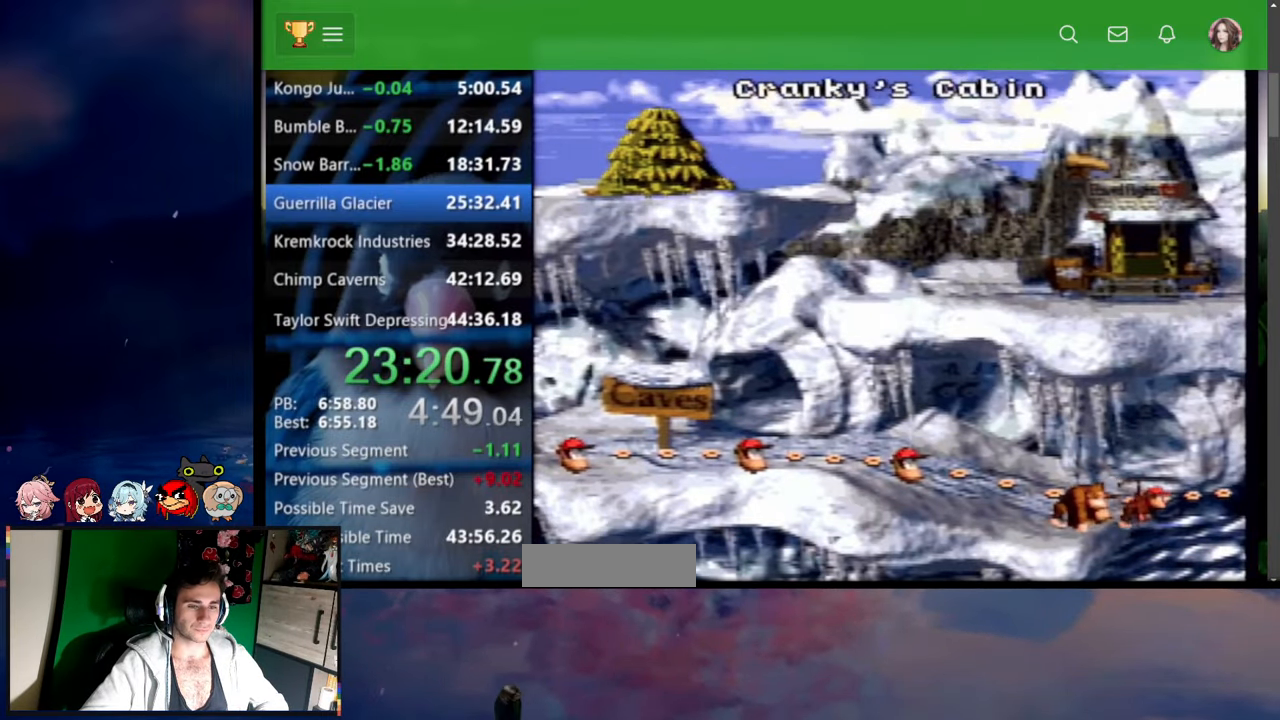
{"buttons": [], "events": [[400, "DPAD_RIGHT", "up"]]}